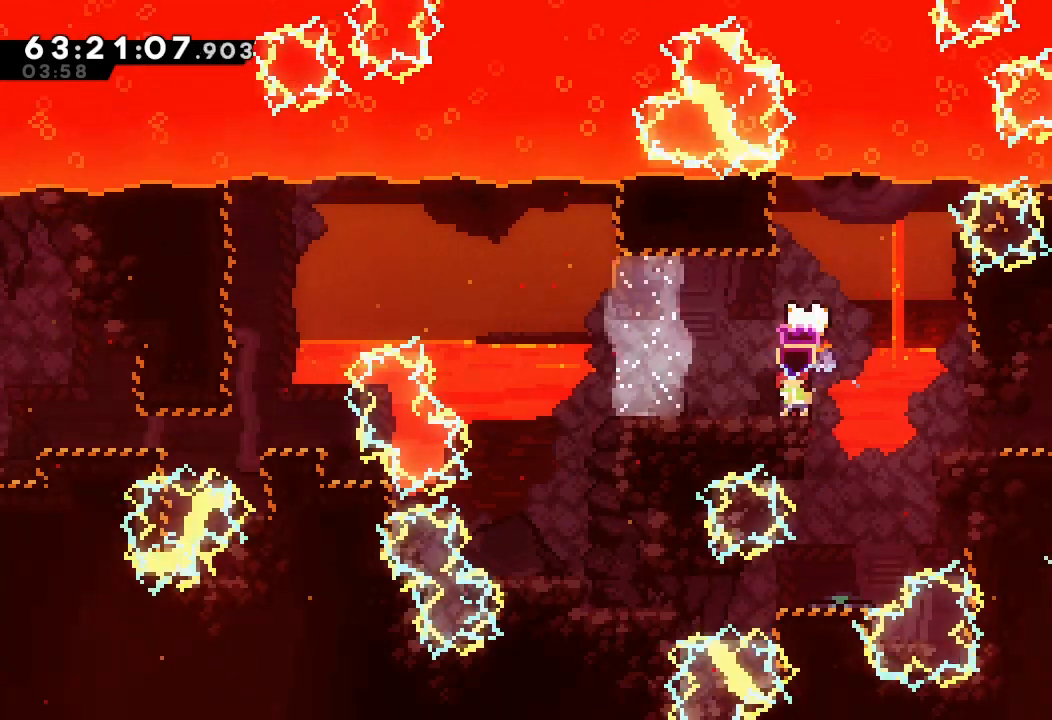
Gameplay with keyboard; each line is a JSON object with the keys held at the frame after it. "events" lists presses ("down") and releases ("up") of "a", "d", "down", "e", "f", "left", "r", "right", "s", "space", "up" and "w" between this image and that frame as [ms after this image, input, new state], when the widget could be followed in between. No other keys are recorded. Mouse input is not recorded.
{"keys": [], "events": [[100, "right", "up"], [200, "down", "up"]]}
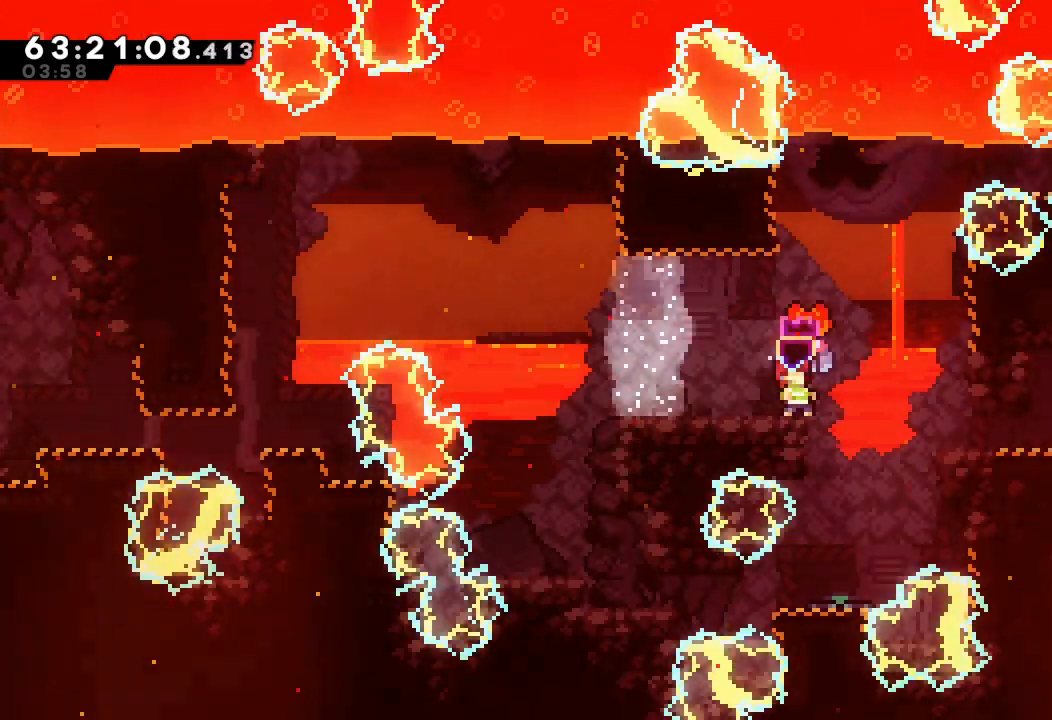
{"keys": [], "events": []}
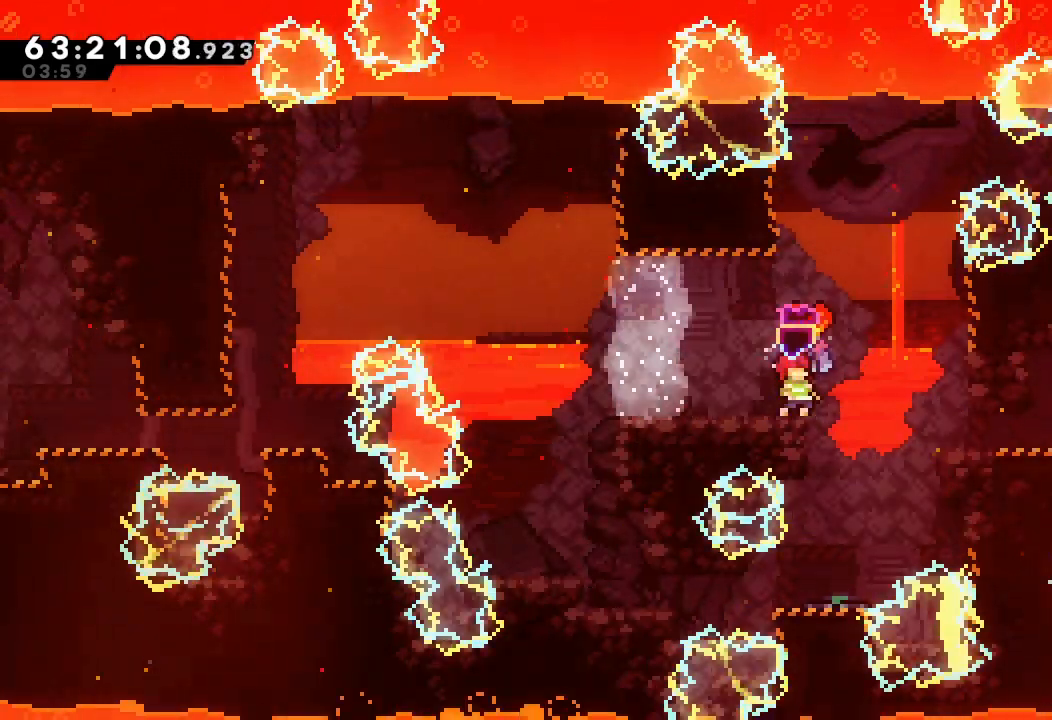
{"keys": [], "events": []}
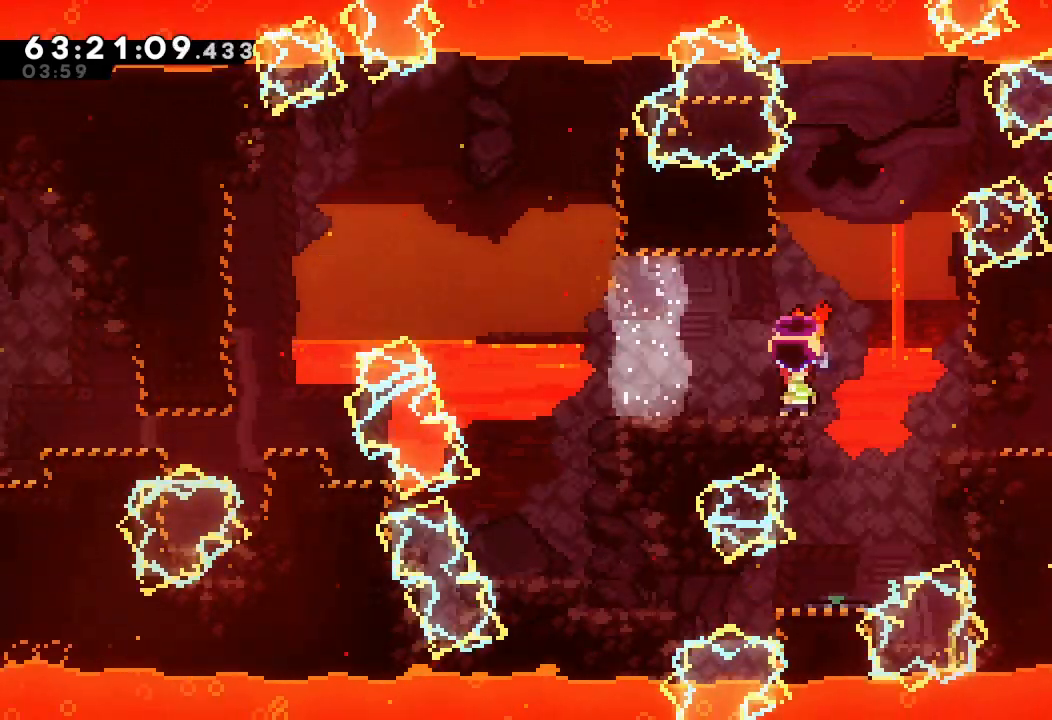
{"keys": [], "events": []}
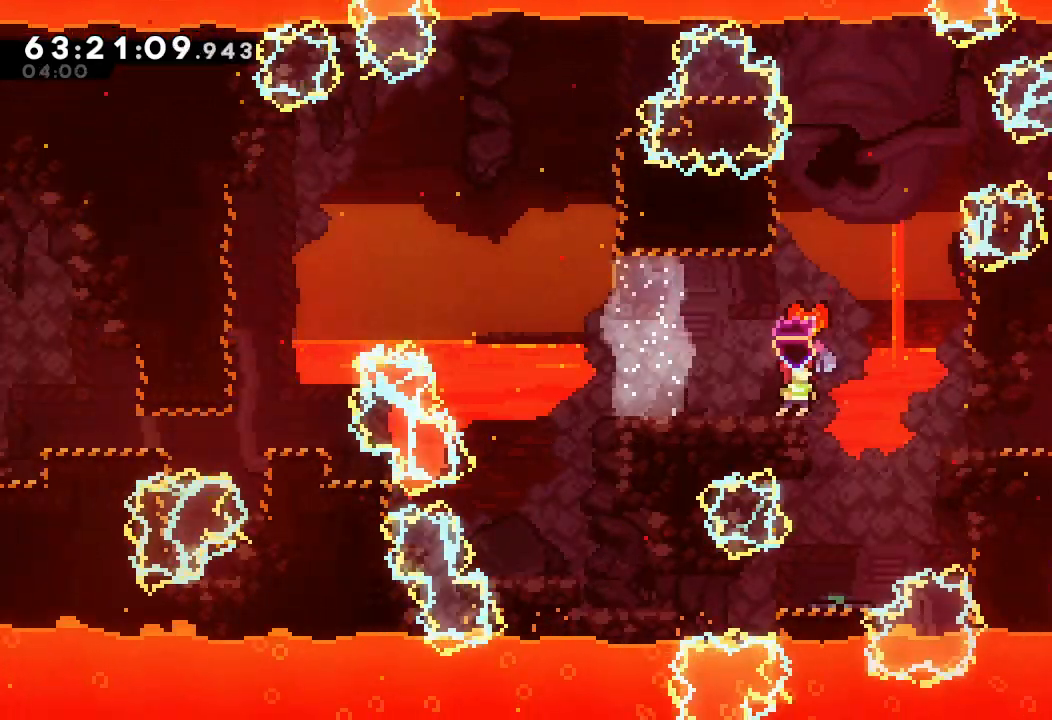
{"keys": ["down"], "events": [[433, "down", "down"]]}
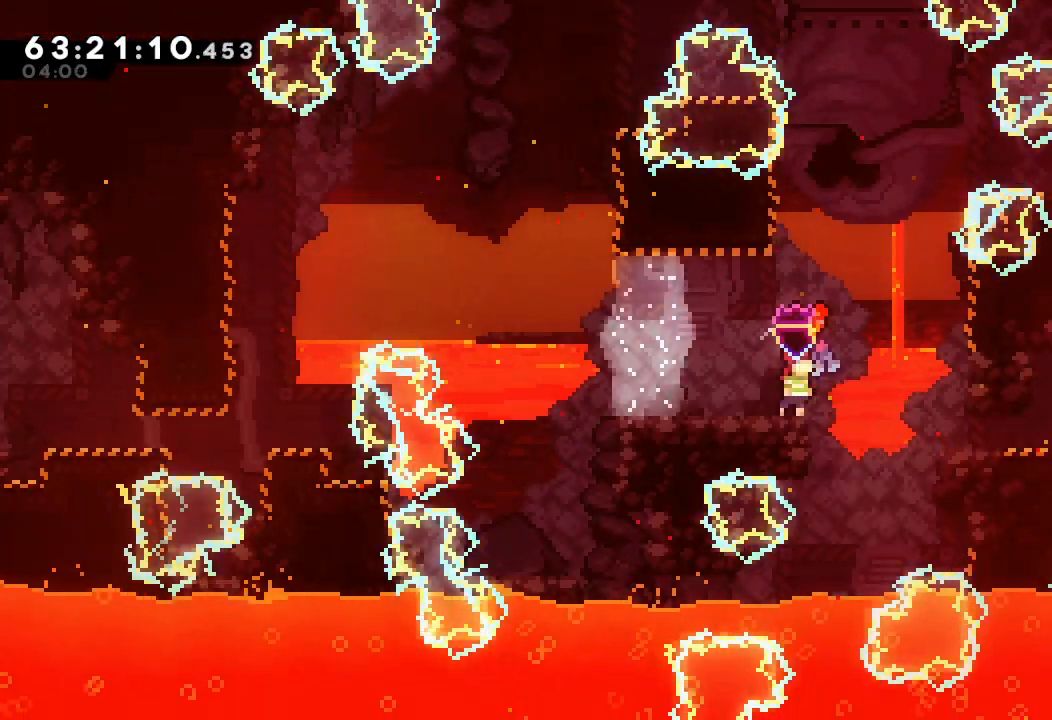
{"keys": []}
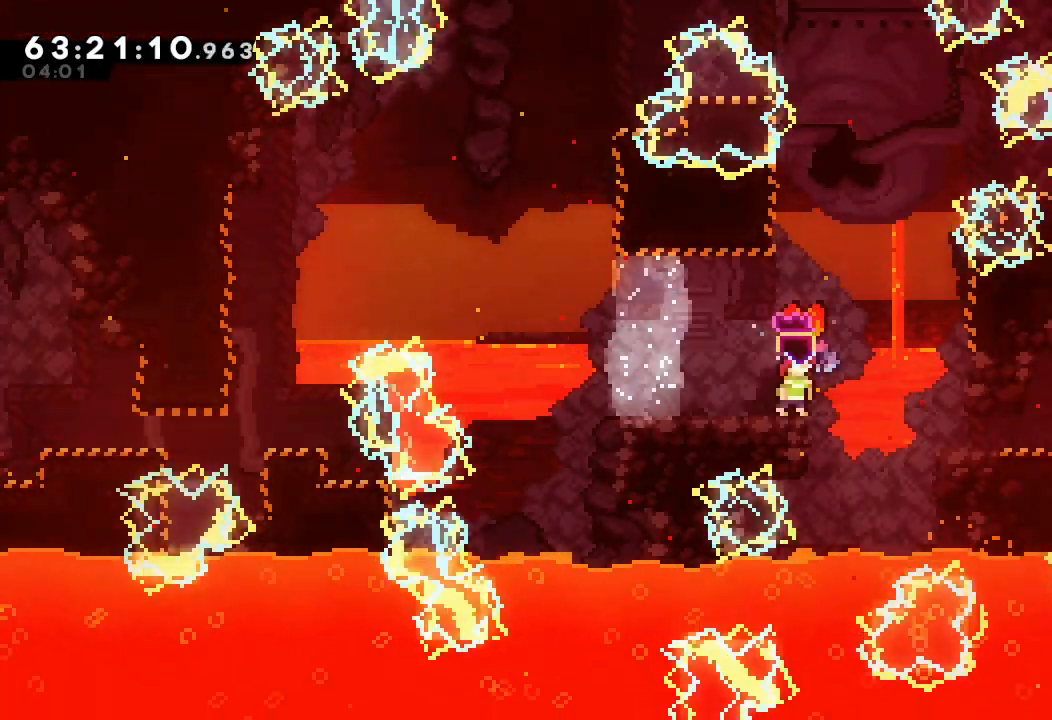
{"keys": [], "events": [[67, "down", "down"], [100, "down", "up"], [200, "down", "down"], [300, "down", "up"]]}
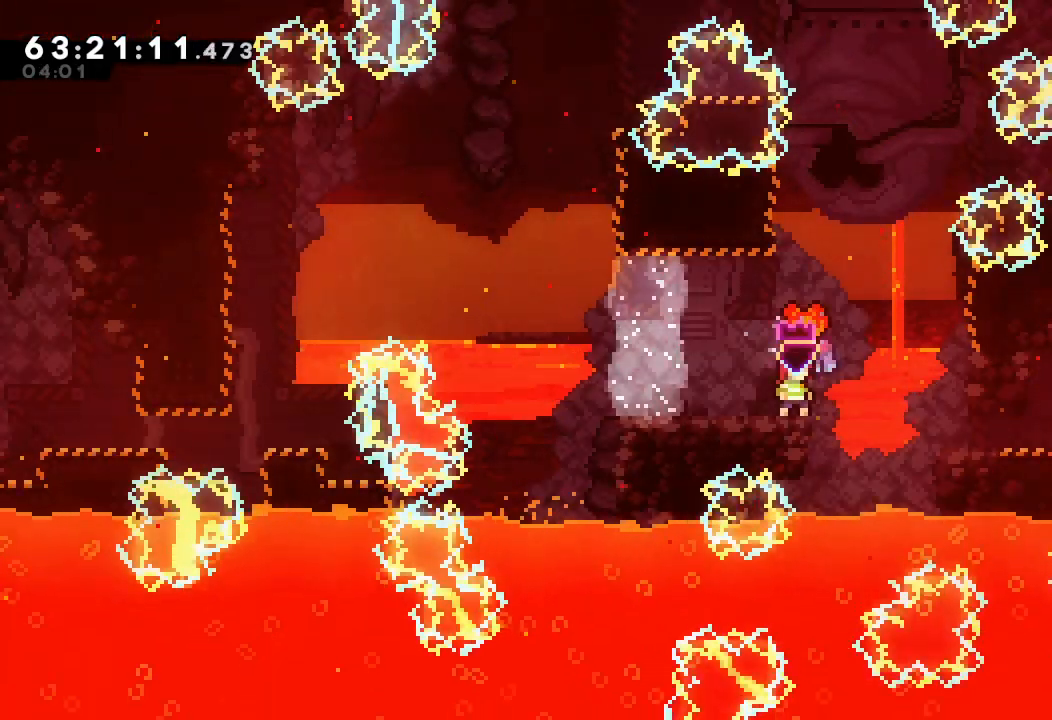
{"keys": []}
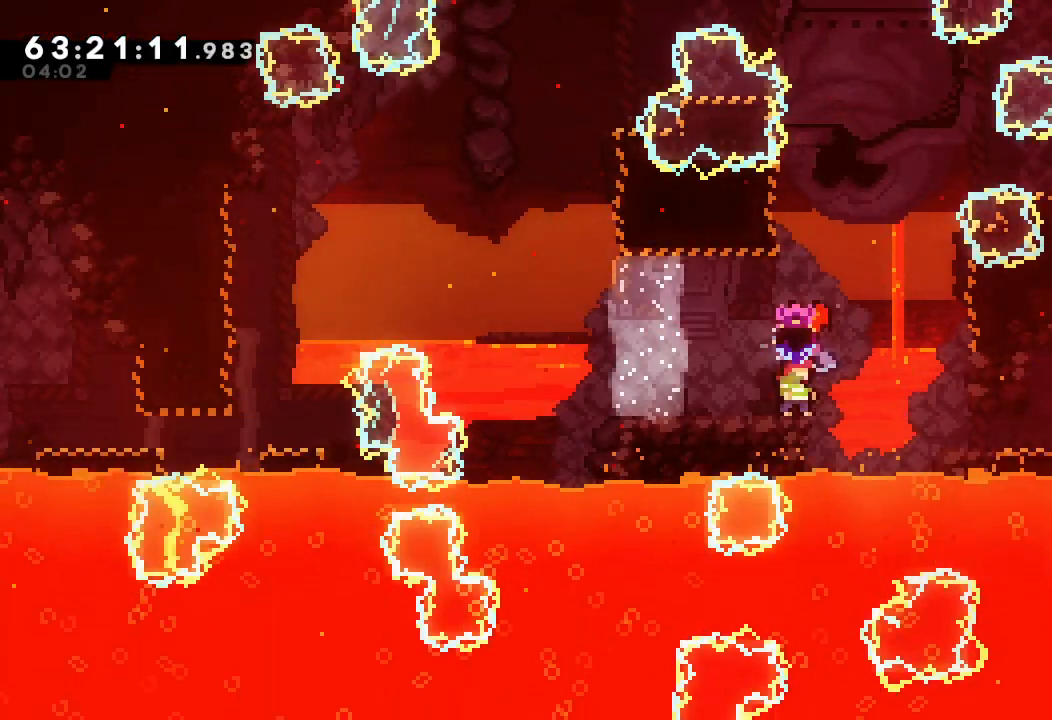
{"keys": [], "events": []}
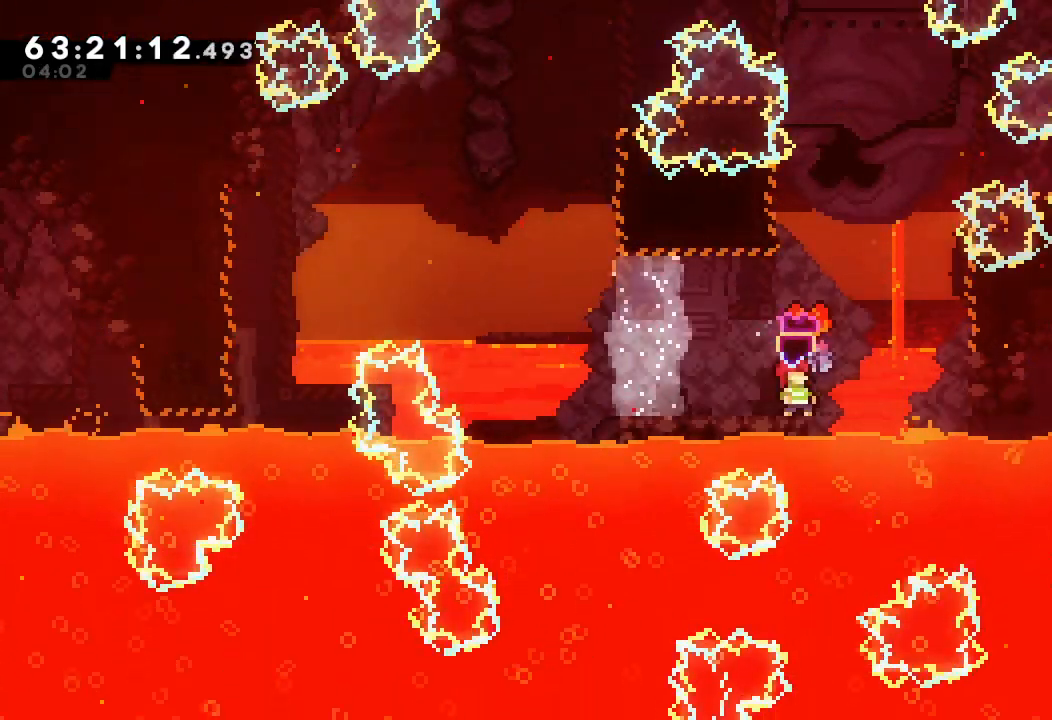
{"keys": ["d", "right"], "events": [[200, "d", "down"], [200, "right", "down"]]}
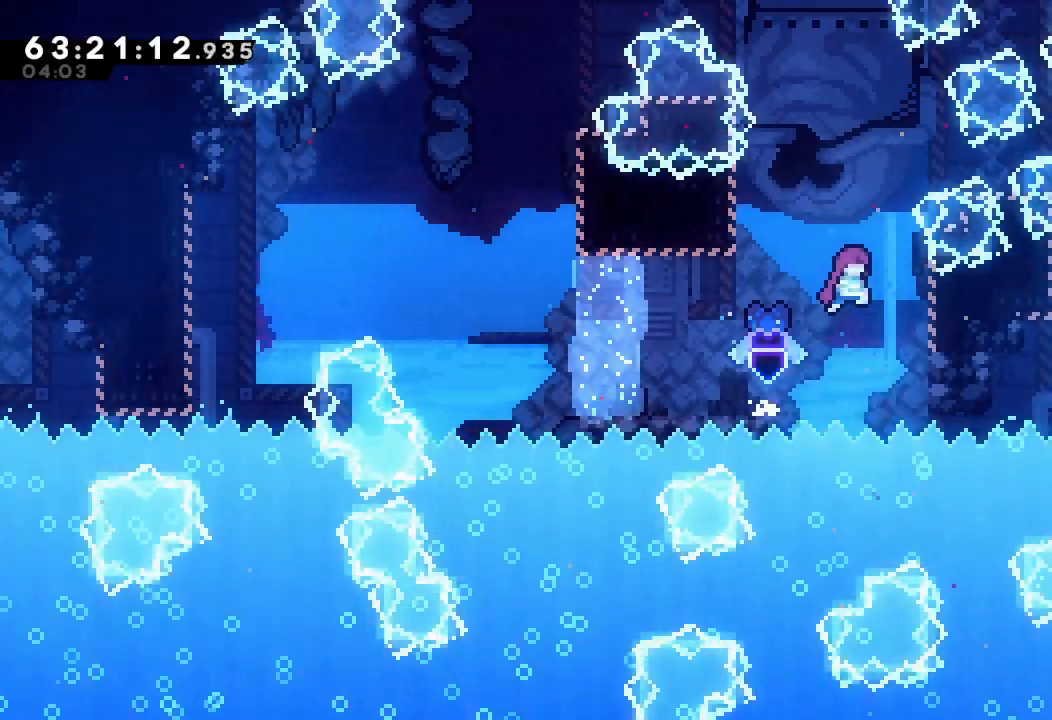
{"keys": ["a", "d", "left"], "events": [[67, "d", "up"], [100, "d", "down"], [167, "left", "down"], [167, "right", "up"], [433, "a", "down"]]}
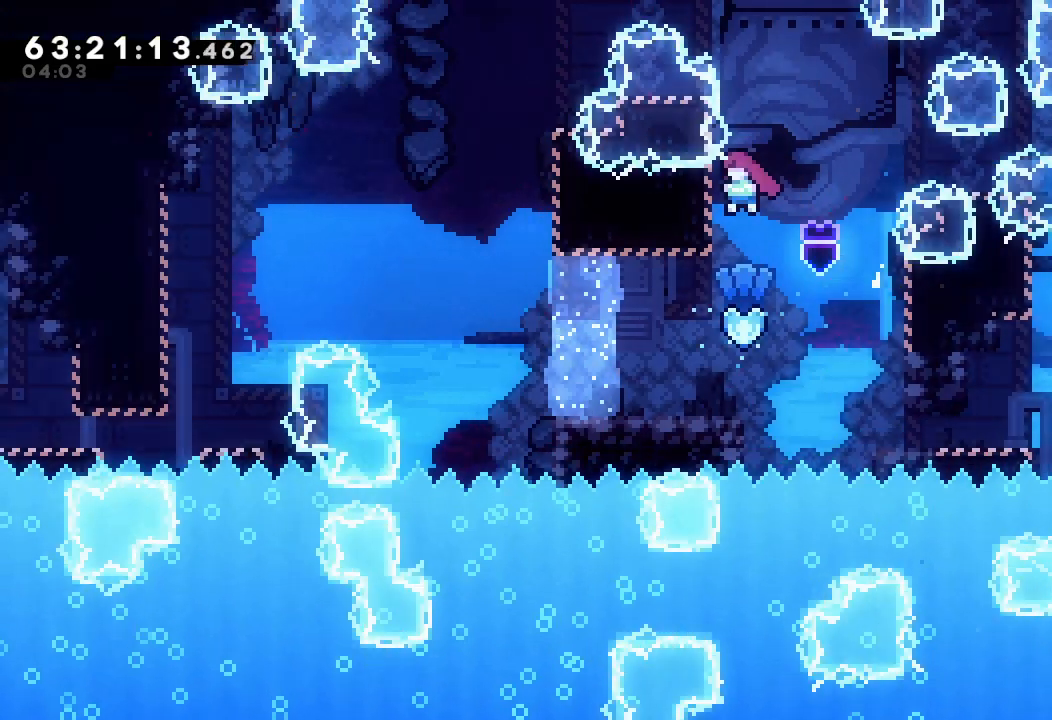
{"keys": ["a", "d"], "events": [[33, "d", "up"], [100, "d", "down"], [100, "left", "up"], [400, "d", "up"], [467, "d", "down"]]}
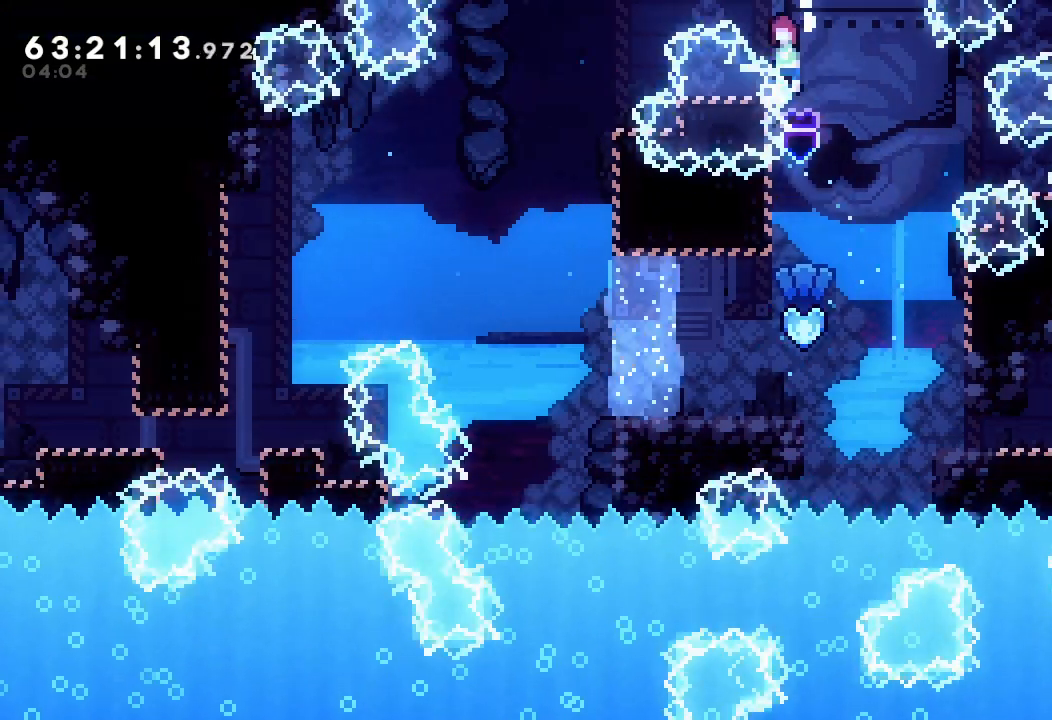
{"keys": ["a", "d", "left"], "events": [[67, "left", "down"]]}
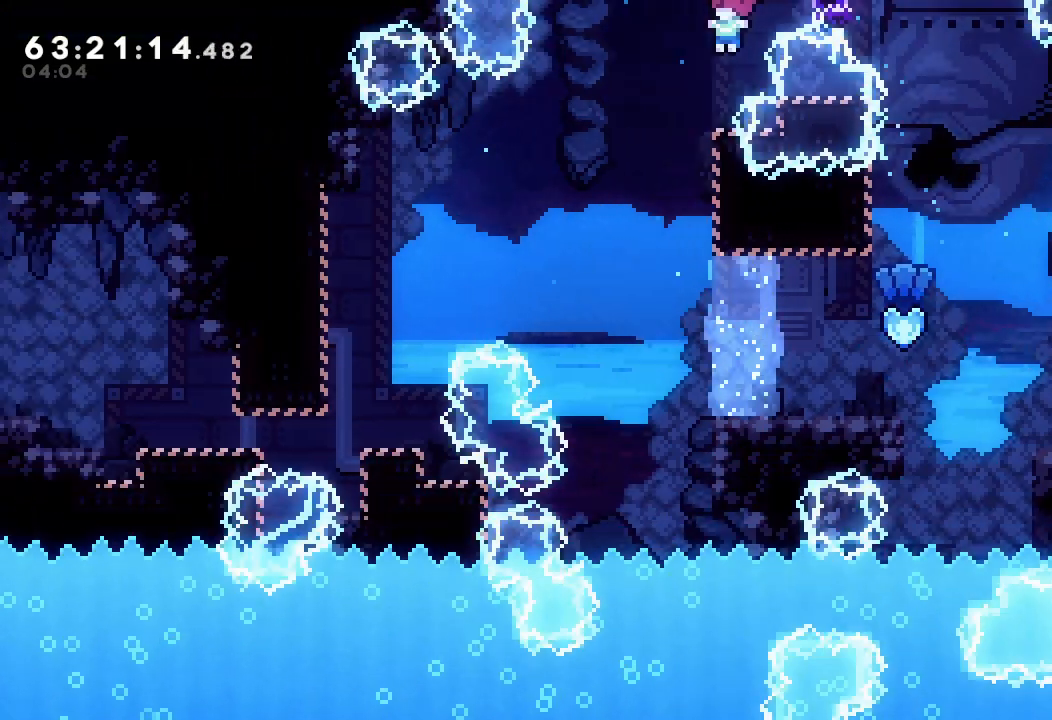
{"keys": ["right"], "events": [[67, "a", "up"], [67, "d", "up"], [67, "left", "up"], [167, "d", "down"], [200, "left", "down"], [267, "left", "up"], [300, "d", "up"], [433, "right", "down"]]}
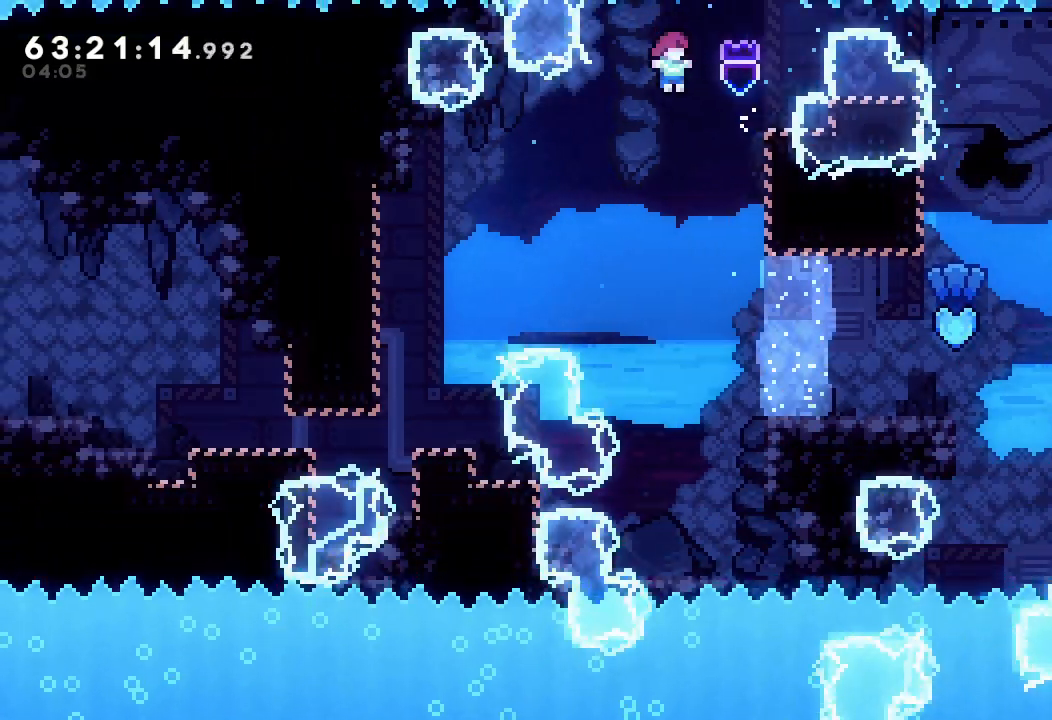
{"keys": ["a", "down"], "events": [[100, "a", "down"], [367, "right", "up"], [500, "down", "down"]]}
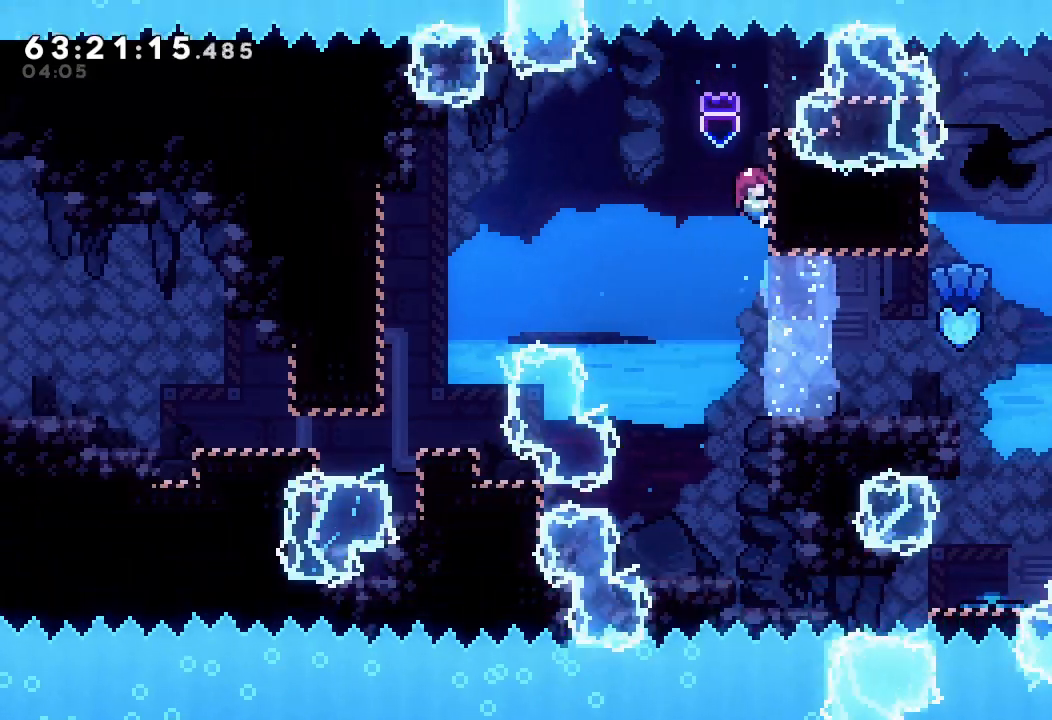
{"keys": ["a", "d", "left"], "events": [[133, "down", "up"], [200, "left", "down"], [233, "d", "down"]]}
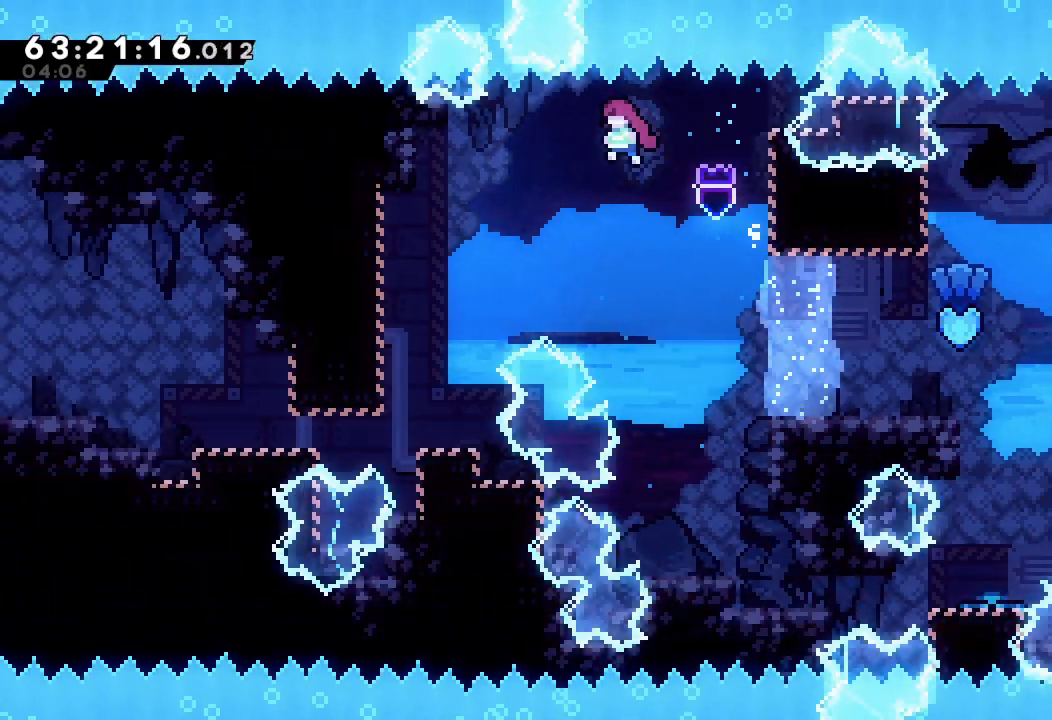
{"keys": [], "events": [[433, "a", "up"], [433, "left", "up"], [500, "d", "up"]]}
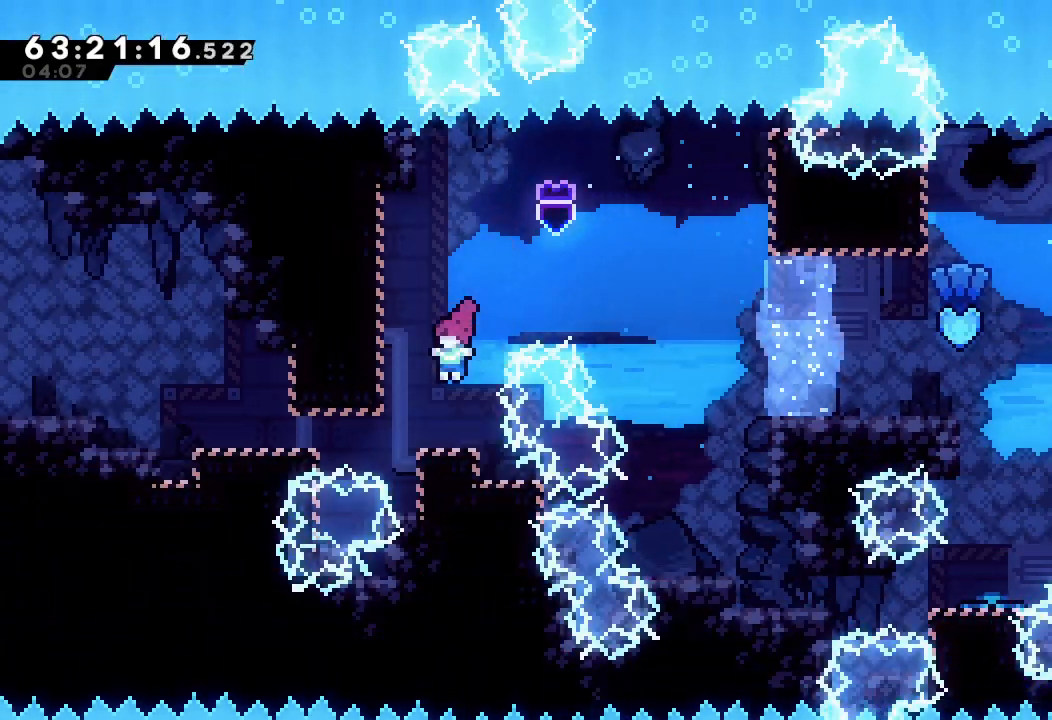
{"keys": ["left"], "events": [[167, "left", "down"], [167, "w", "down"], [467, "w", "up"]]}
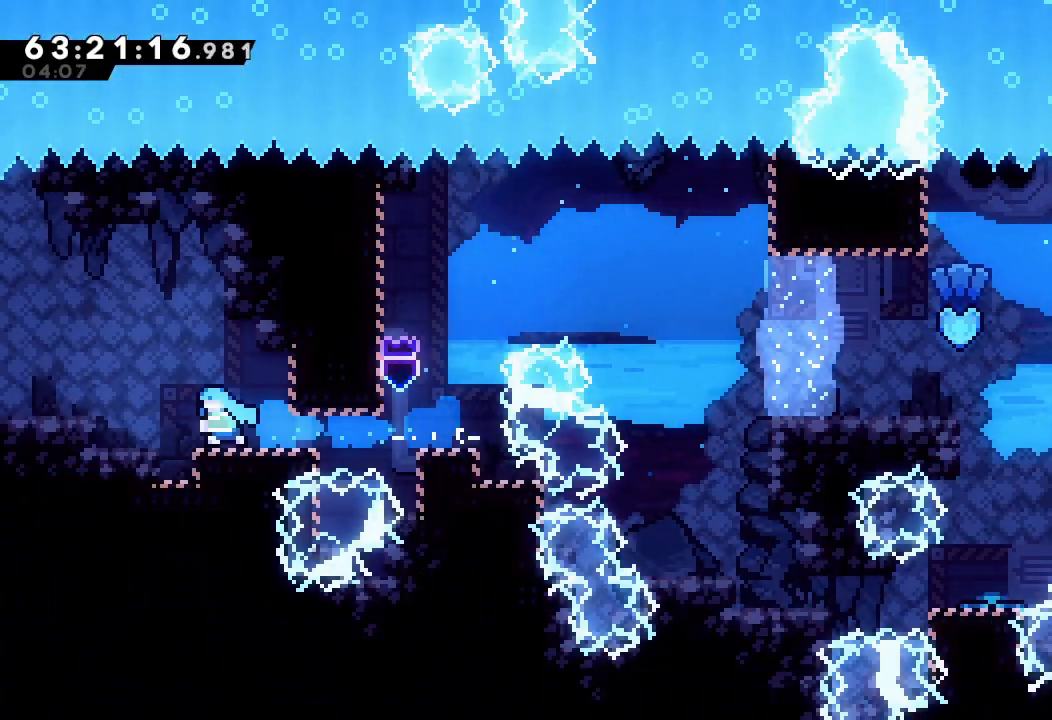
{"keys": ["left"], "events": [[200, "d", "down"], [300, "d", "up"]]}
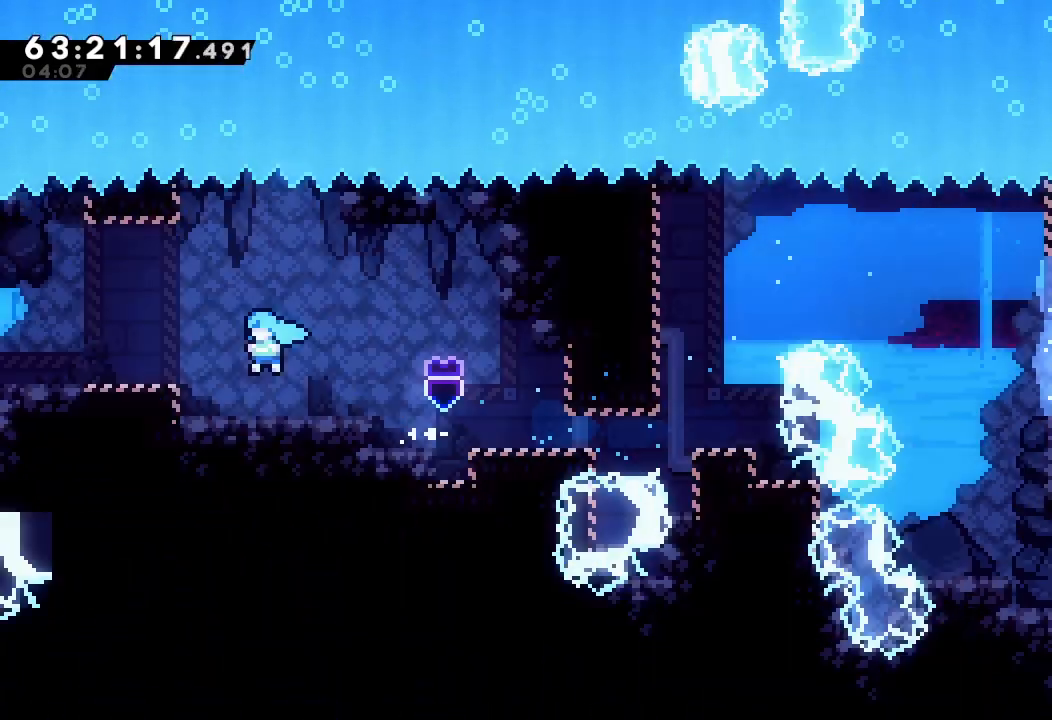
{"keys": [], "events": [[433, "left", "up"]]}
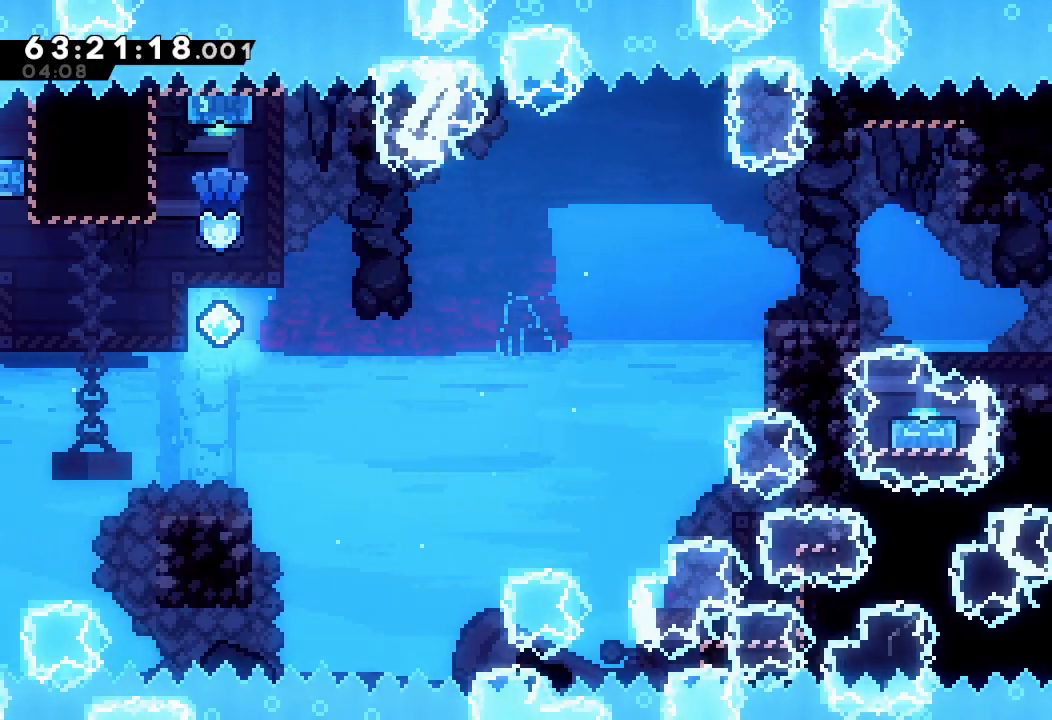
{"keys": ["left"], "events": [[333, "d", "down"], [367, "left", "down"], [467, "d", "up"]]}
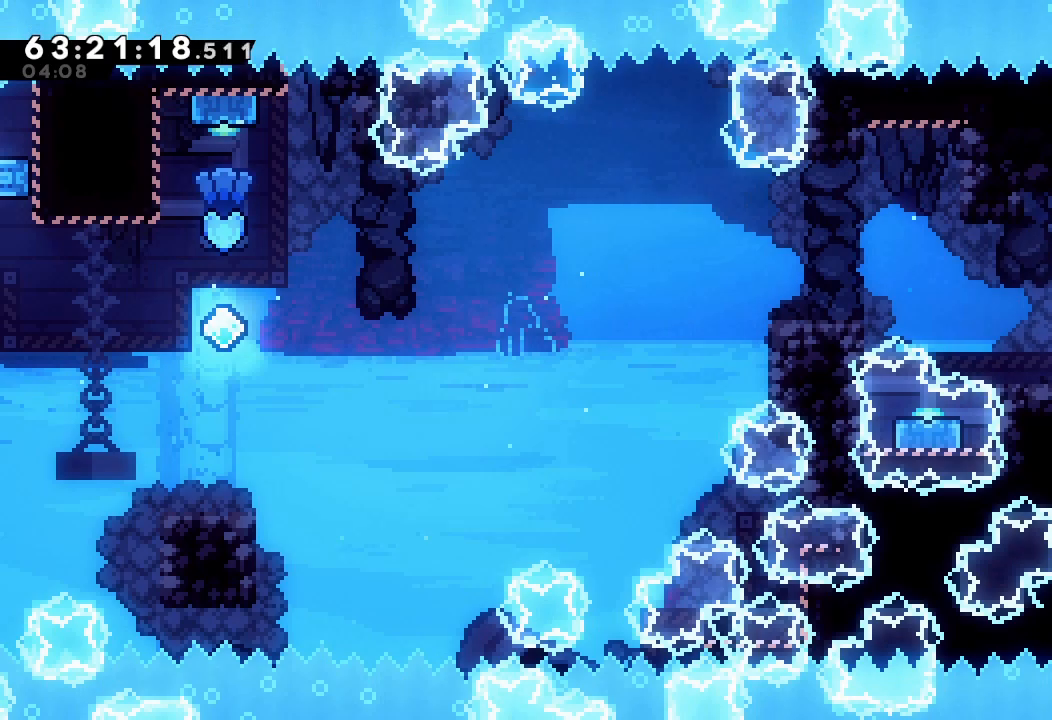
{"keys": ["d", "left"], "events": [[467, "d", "down"]]}
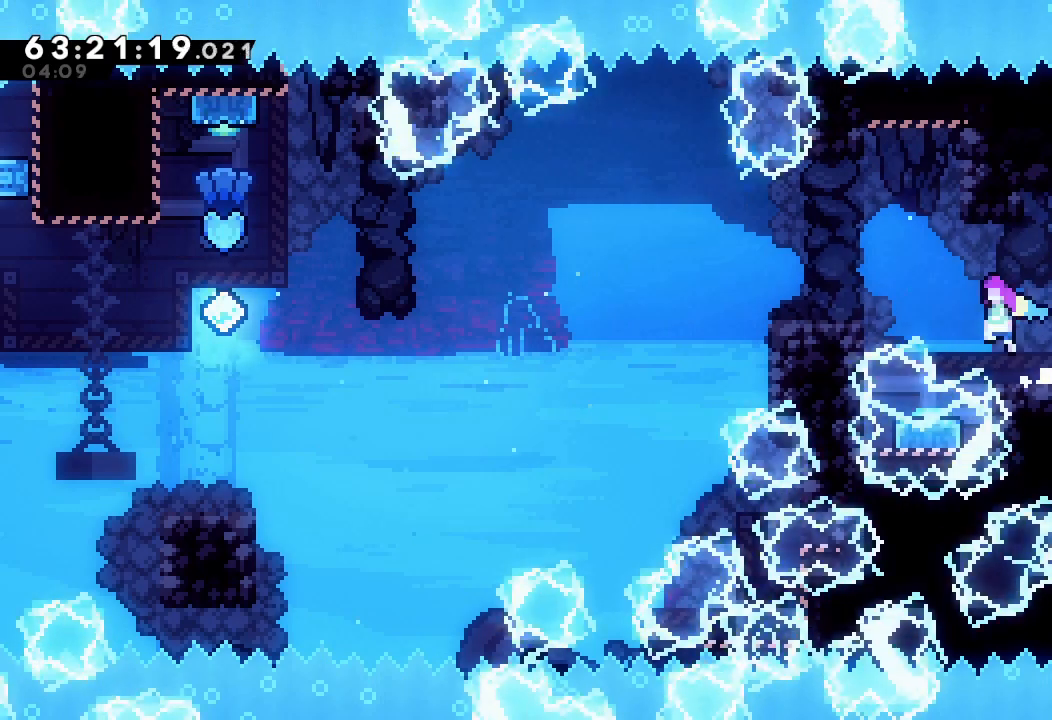
{"keys": [], "events": [[333, "left", "up"], [400, "d", "up"]]}
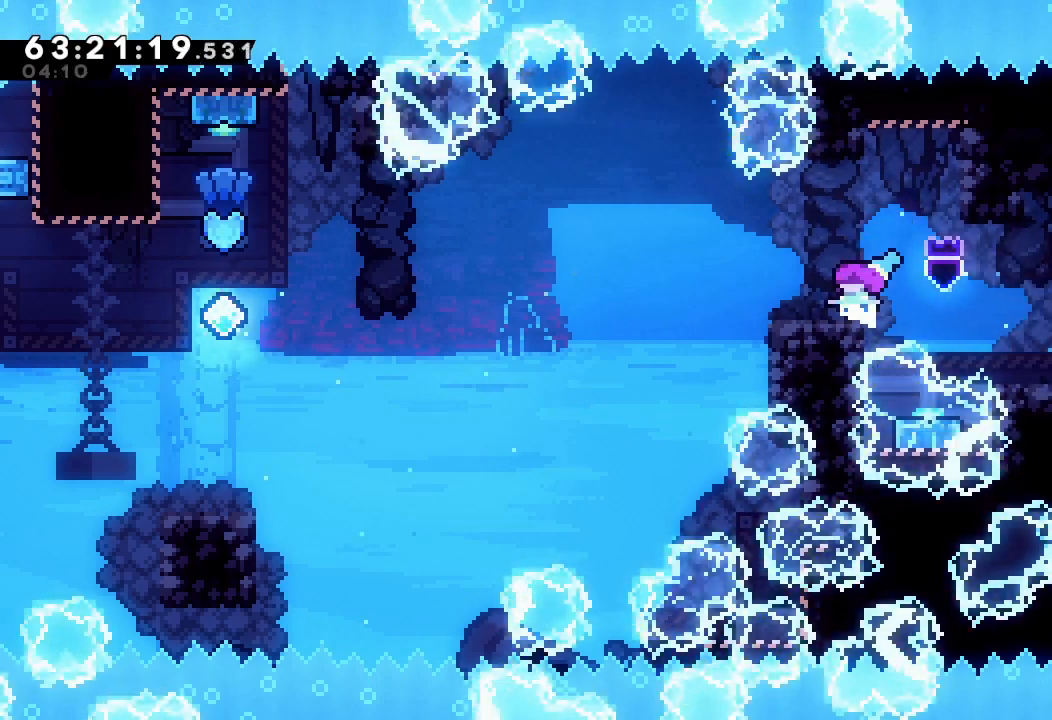
{"keys": [], "events": []}
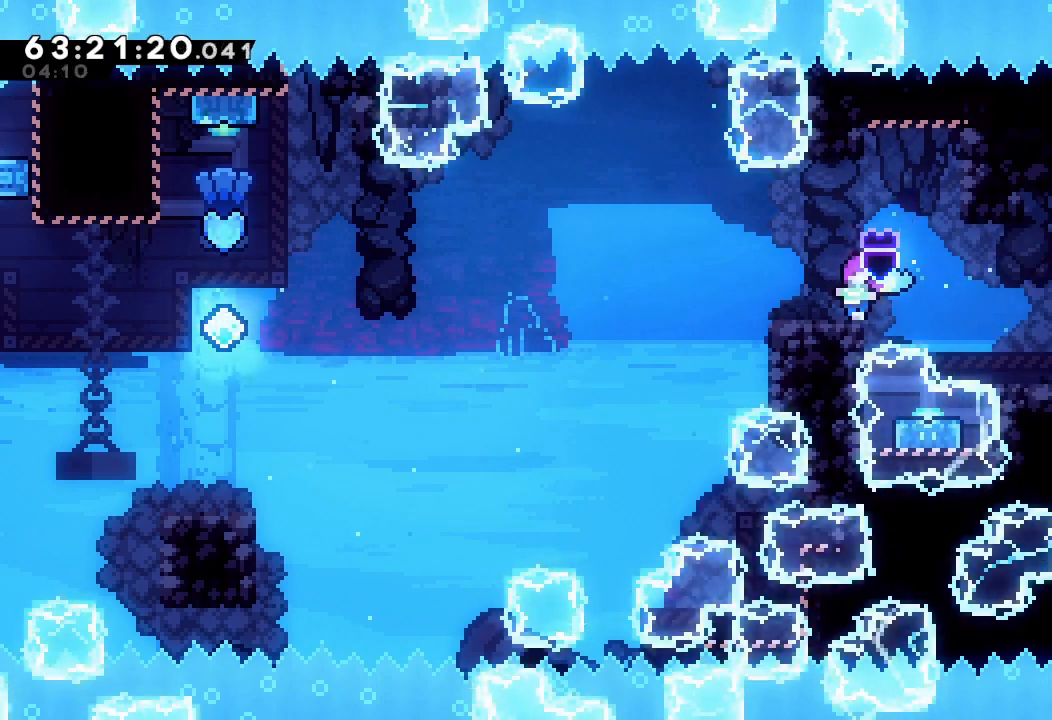
{"keys": ["left"], "events": [[33, "left", "down"], [133, "left", "up"], [433, "left", "down"]]}
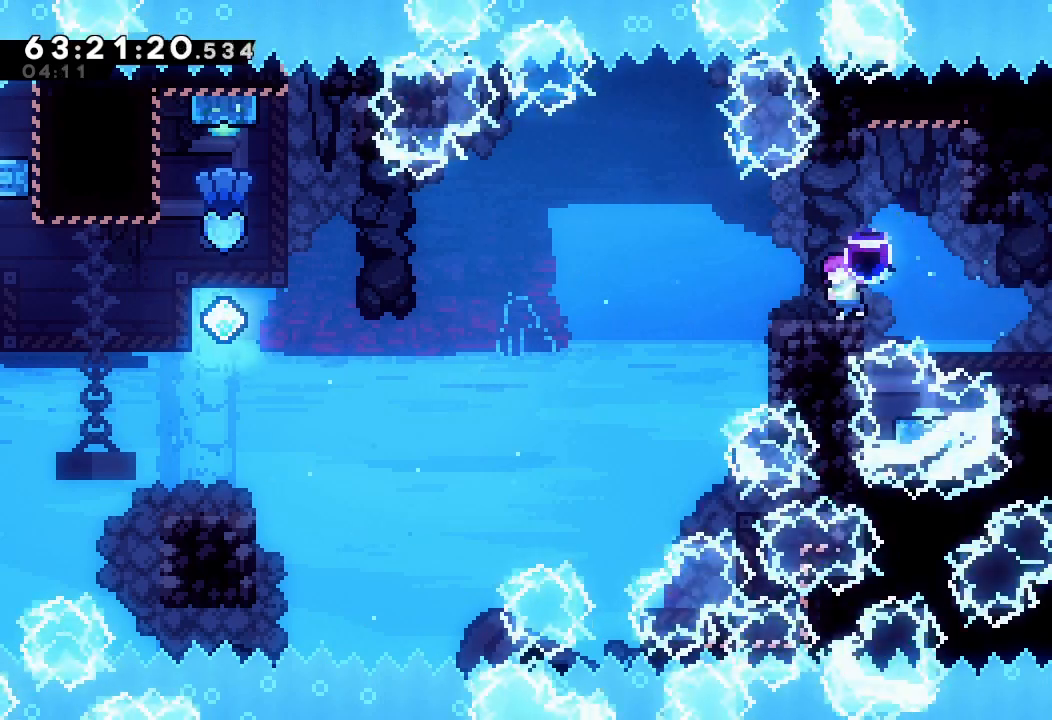
{"keys": ["d", "left"], "events": [[67, "down", "down"], [67, "s", "down"], [200, "s", "up"], [267, "down", "up"], [300, "d", "down"]]}
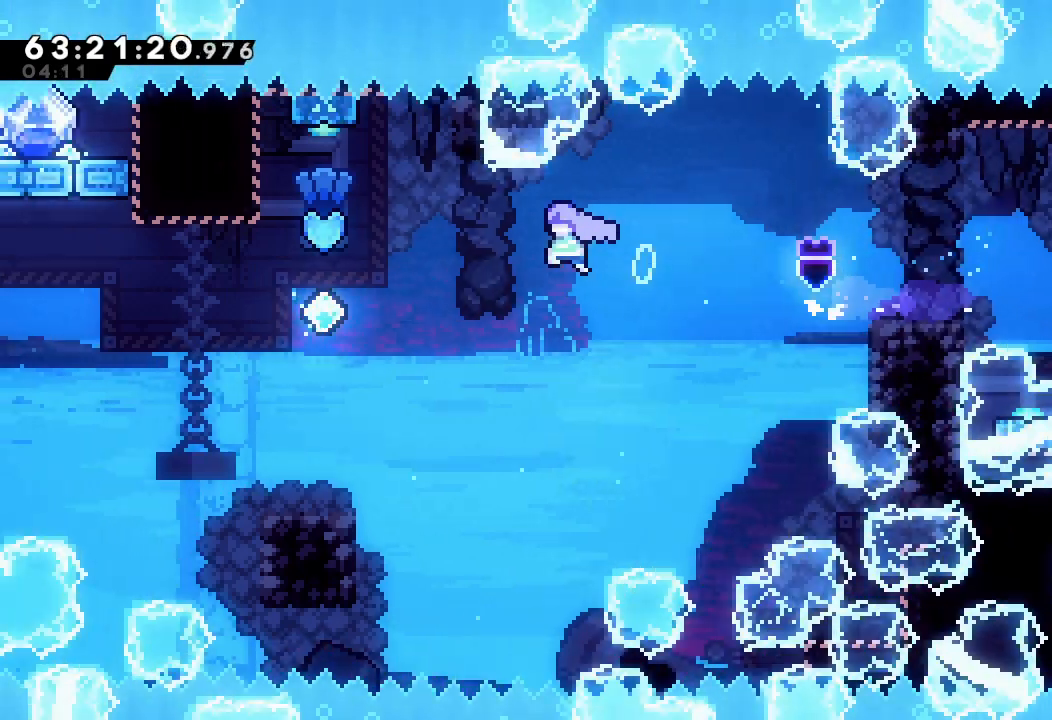
{"keys": ["s"], "events": [[233, "d", "up"], [267, "left", "up"], [267, "s", "down"], [267, "up", "down"], [467, "up", "up"]]}
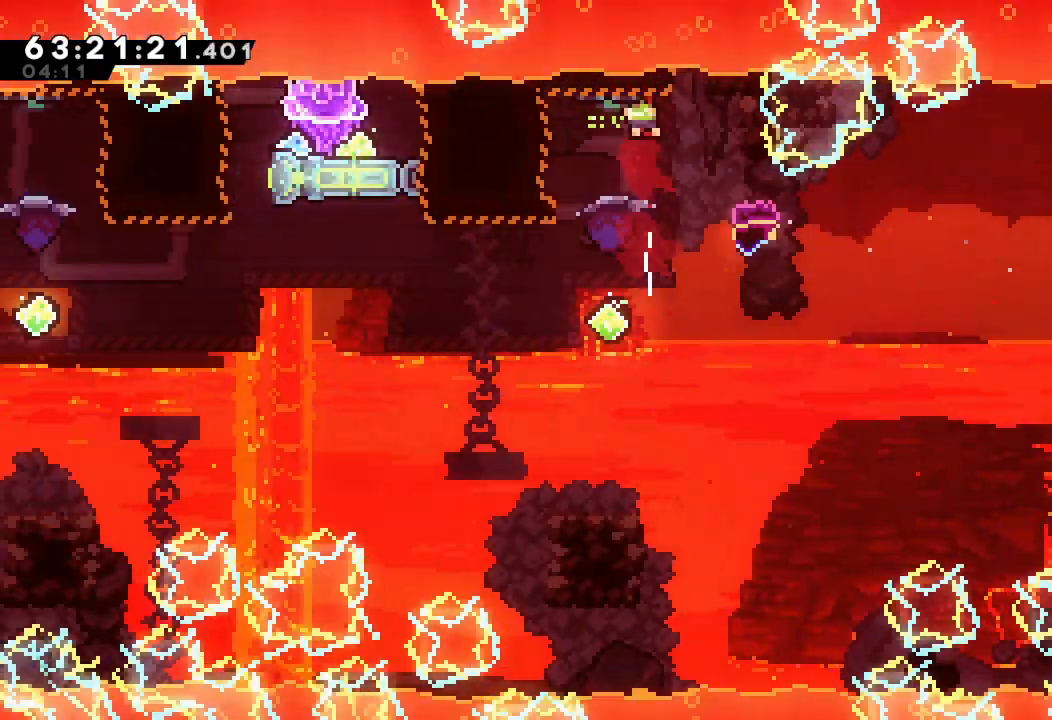
{"keys": ["left", "s"], "events": [[33, "left", "down"], [100, "left", "up"], [133, "s", "up"], [400, "left", "down"], [500, "s", "down"]]}
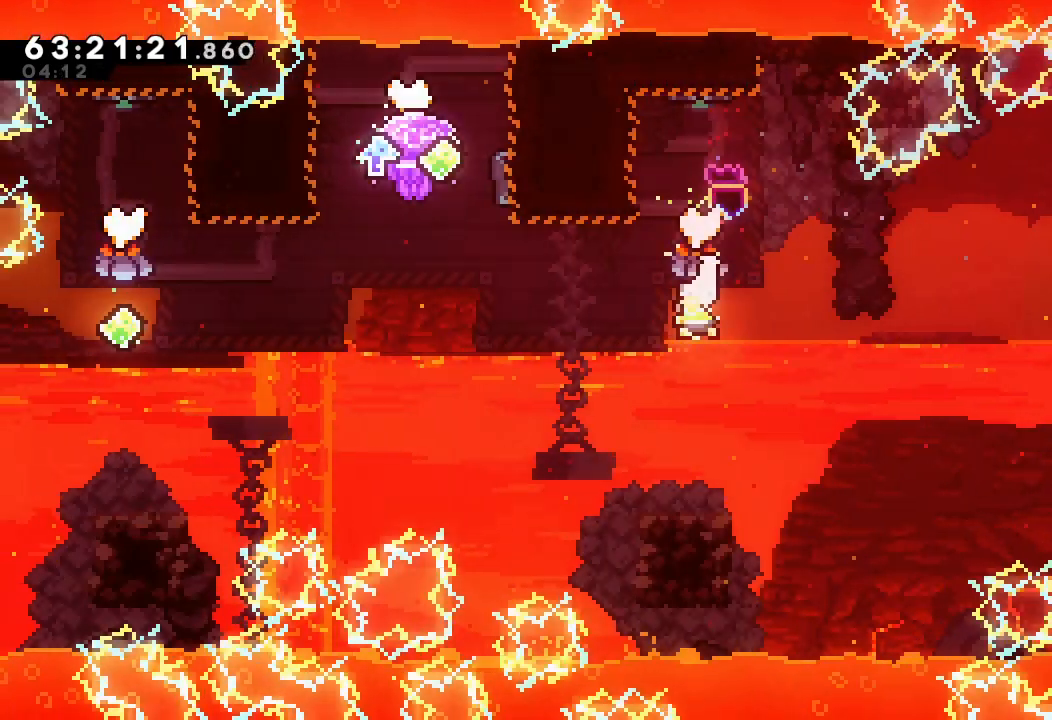
{"keys": ["s", "up"], "events": [[333, "s", "up"], [400, "s", "down"], [467, "left", "up"], [467, "up", "down"]]}
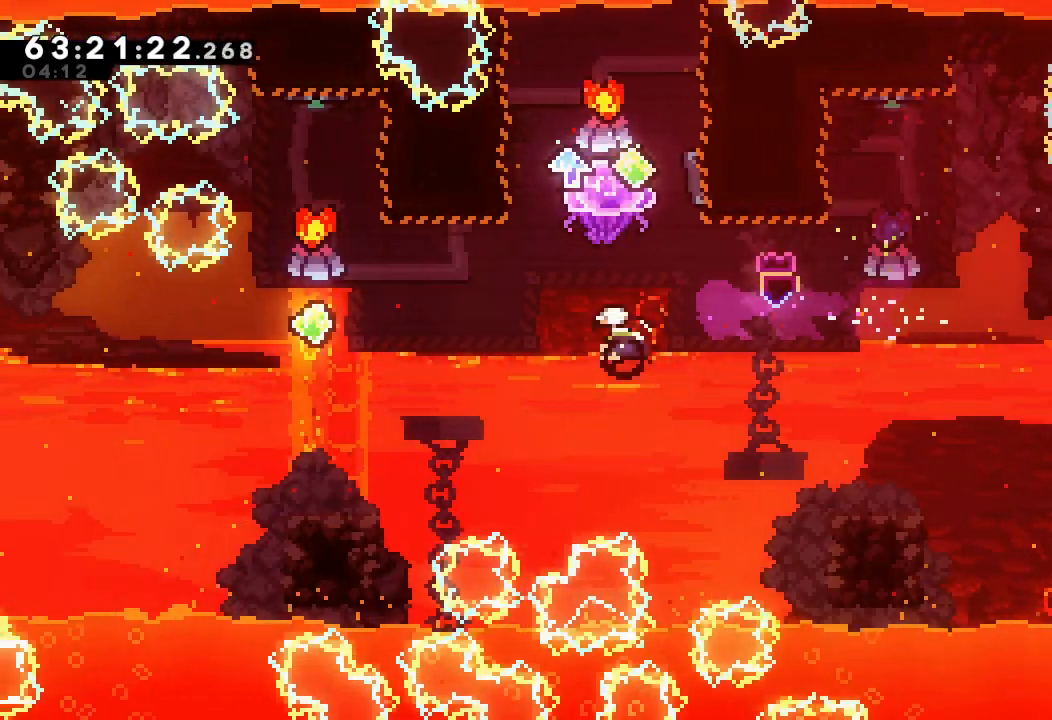
{"keys": ["a"], "events": [[67, "a", "down"], [167, "up", "up"], [200, "left", "down"], [367, "s", "up"], [467, "left", "up"]]}
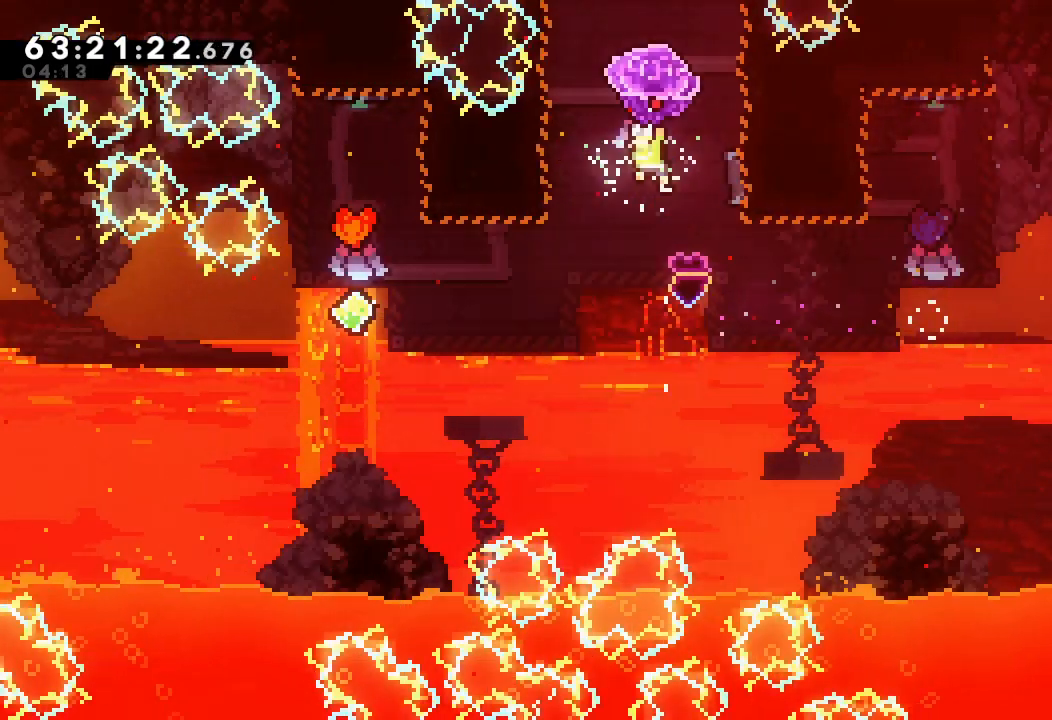
{"keys": ["a", "right"], "events": [[433, "right", "down"]]}